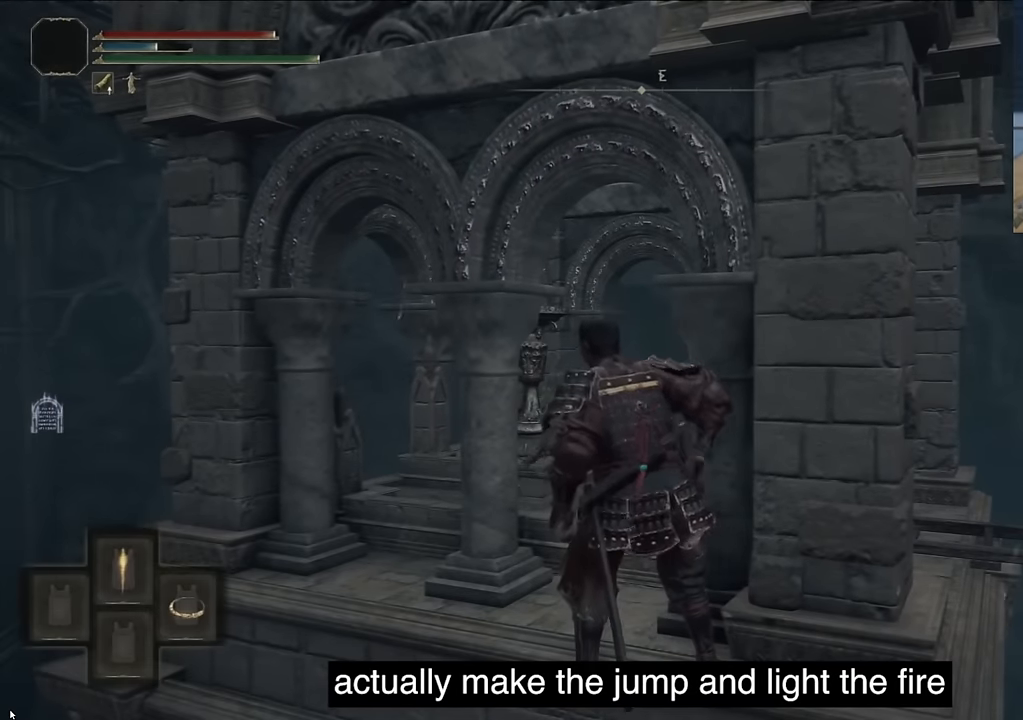
Gameplay with a controller (PlayStation layout); each line is a JSON object with the inputs held at the frame after it. "events" lists button and stick changes between this image and that frame as [ms after this image, input, new state], when the widget could be followed in between.
{"buttons": [], "left_stick": "center", "right_stick": "center", "events": [[150, "R1", "down"], [317, "R1", "up"], [333, "TRIANGLE", "up"]]}
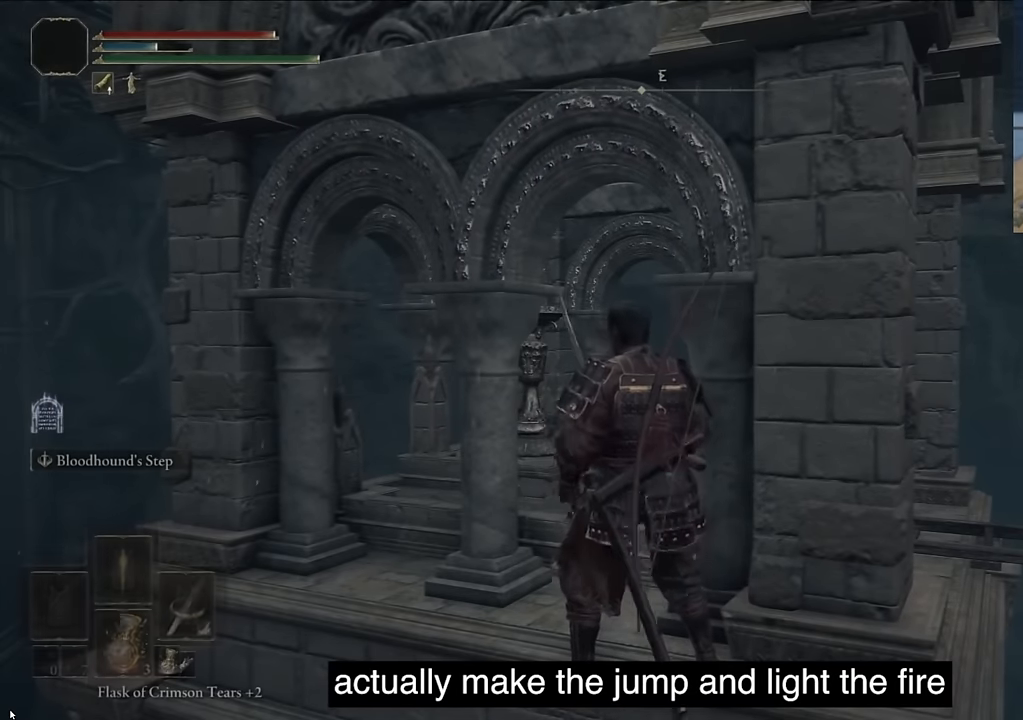
{"buttons": ["DPAD_DOWN"], "left_stick": "center", "right_stick": "center", "events": [[200, "right_stick", "left"], [400, "right_stick", "center"], [500, "DPAD_DOWN", "down"]]}
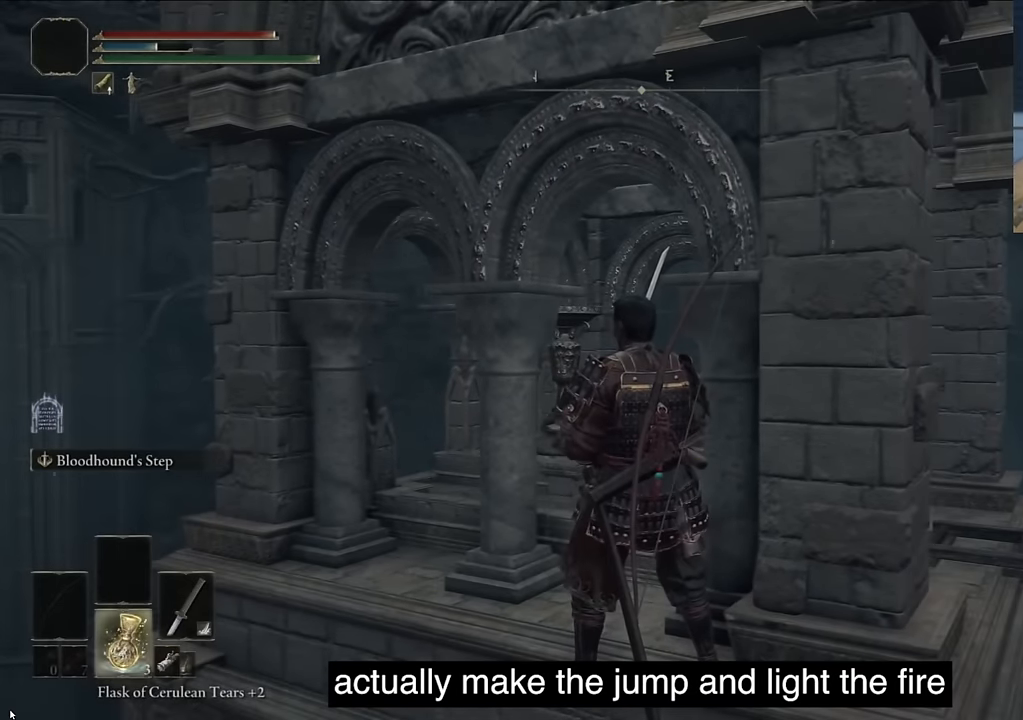
{"buttons": [], "left_stick": "center", "right_stick": "center", "events": [[67, "DPAD_DOWN", "up"], [183, "DPAD_DOWN", "down"], [267, "DPAD_DOWN", "up"], [267, "SQUARE", "down"], [417, "SQUARE", "up"]]}
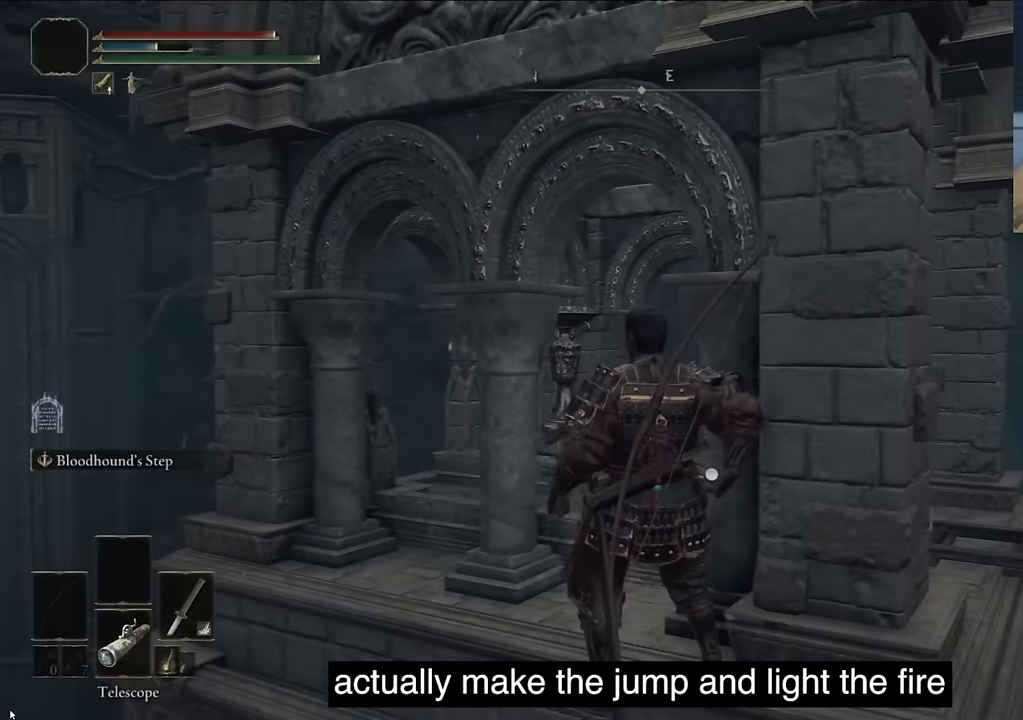
{"buttons": [], "left_stick": "center", "right_stick": "down", "events": [[133, "right_stick", "down"]]}
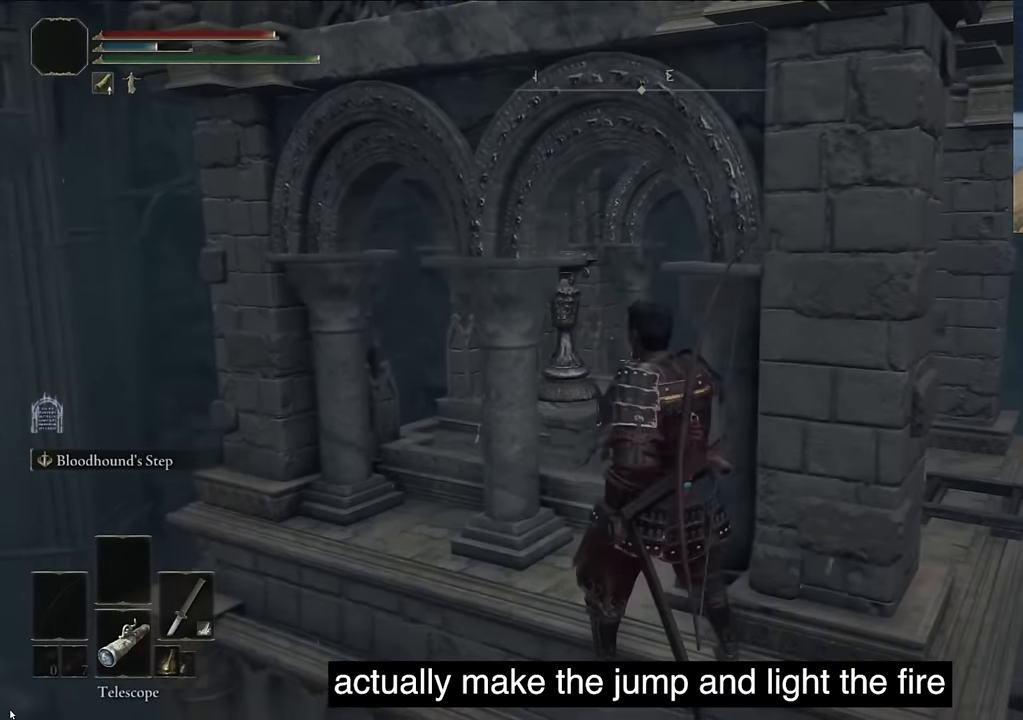
{"buttons": [], "left_stick": "center", "right_stick": "center", "events": [[167, "right_stick", "center"]]}
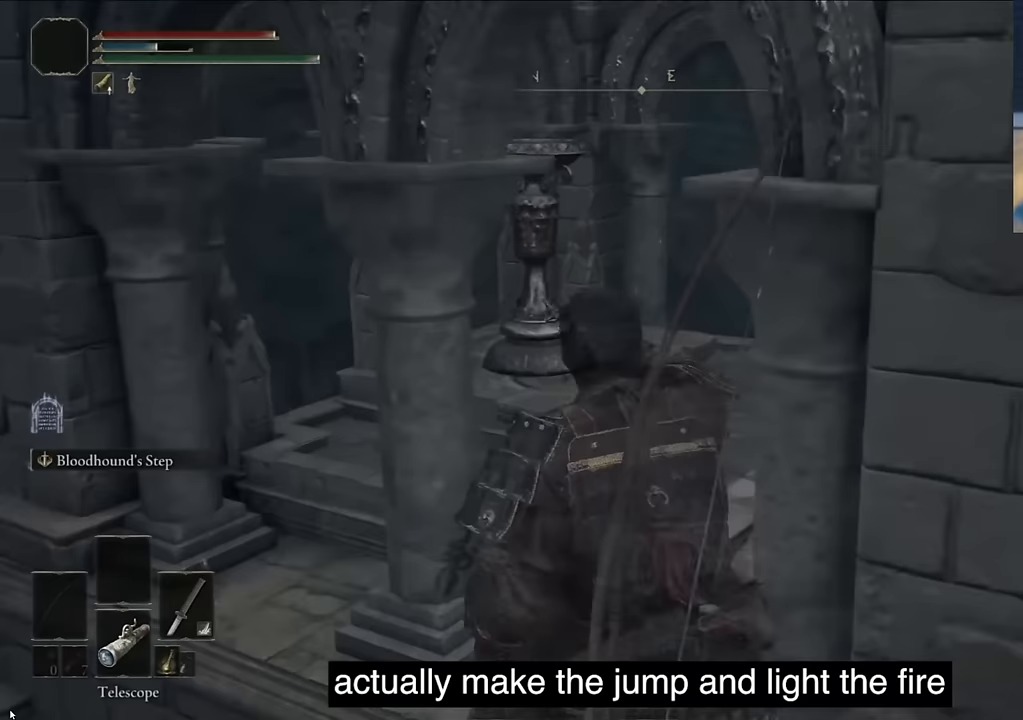
{"buttons": [], "left_stick": "center", "right_stick": "center", "events": [[50, "SQUARE", "down"], [200, "SQUARE", "up"]]}
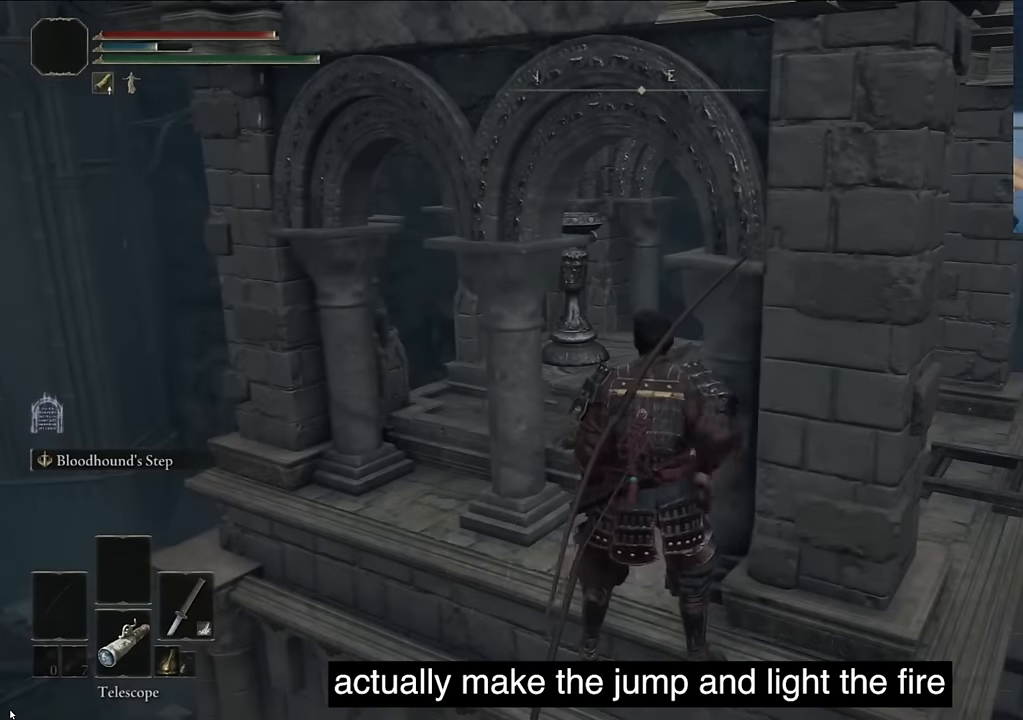
{"buttons": [], "left_stick": "center", "right_stick": "center", "events": [[33, "right_stick", "left"], [167, "right_stick", "center"]]}
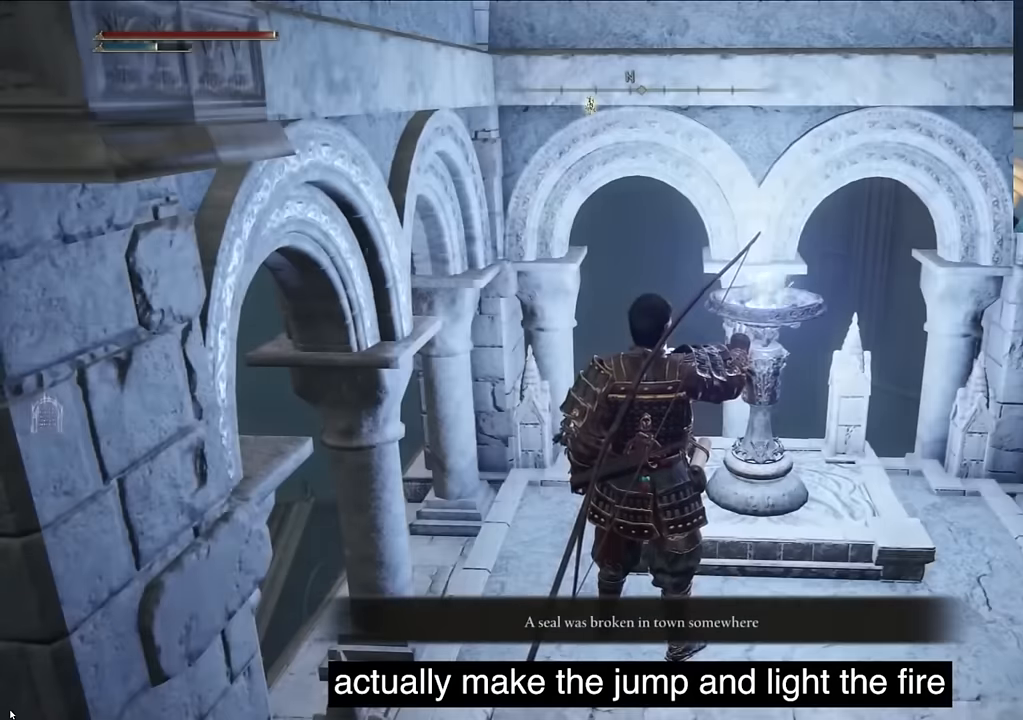
{"buttons": [], "left_stick": "center", "right_stick": "left", "events": [[100, "right_stick", "left"]]}
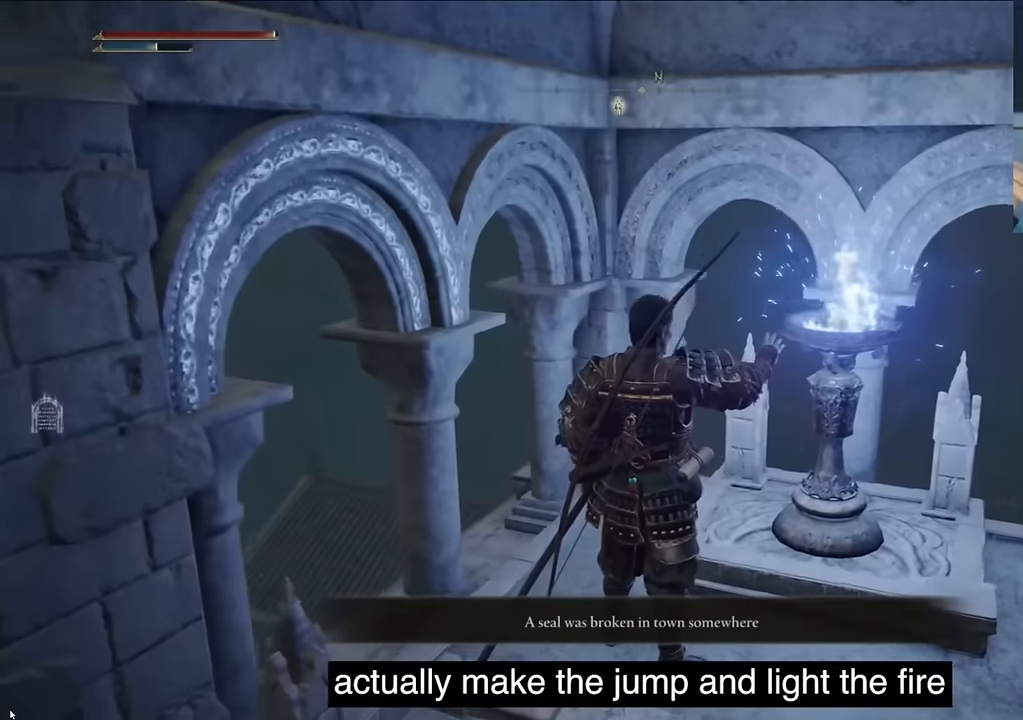
{"buttons": [], "left_stick": "center", "right_stick": "center", "events": [[150, "right_stick", "center"], [383, "TRIANGLE", "down"], [483, "TRIANGLE", "up"]]}
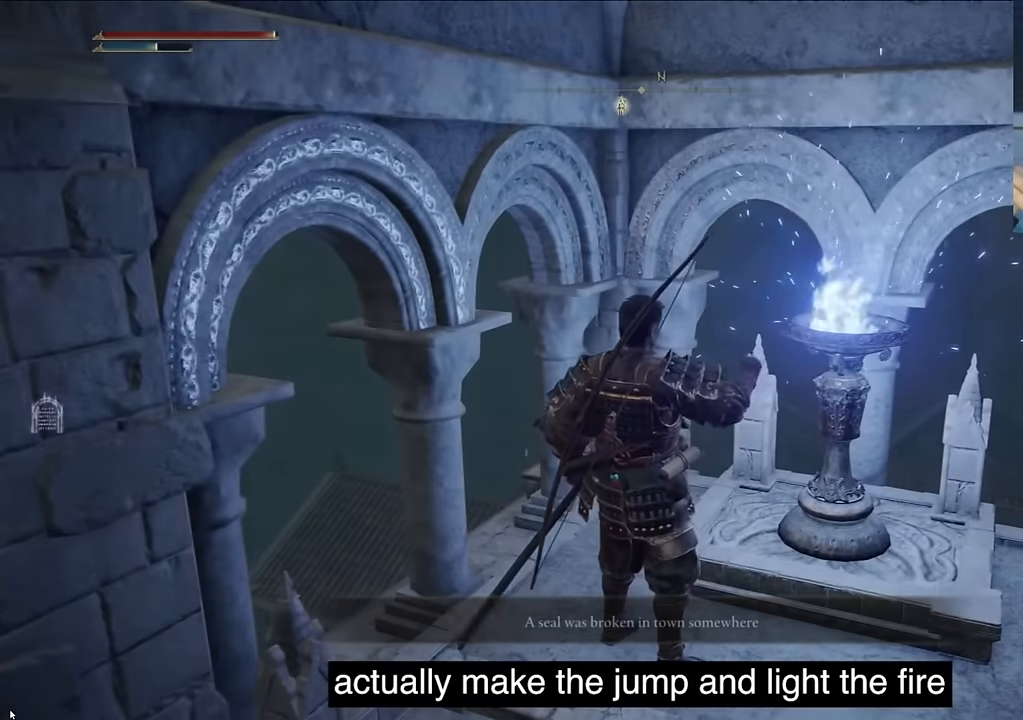
{"buttons": [], "left_stick": "center", "right_stick": "down-left", "events": [[150, "right_stick", "left"], [300, "right_stick", "down-left"]]}
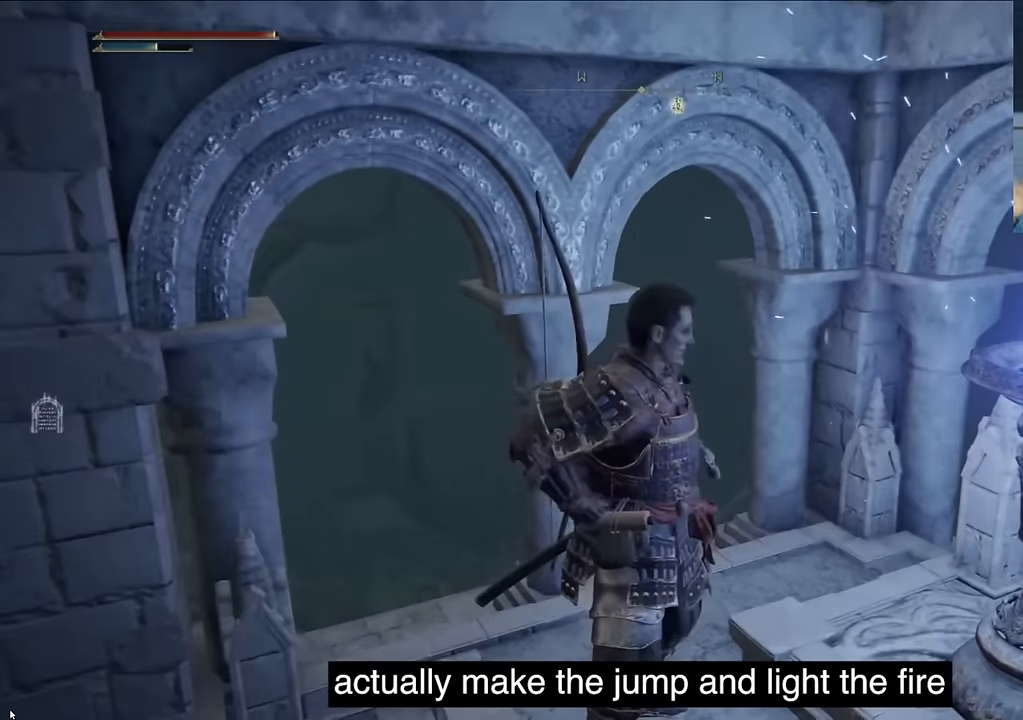
{"buttons": ["DPAD_DOWN"], "left_stick": "center", "right_stick": "left", "events": [[117, "right_stick", "left"], [433, "DPAD_DOWN", "down"]]}
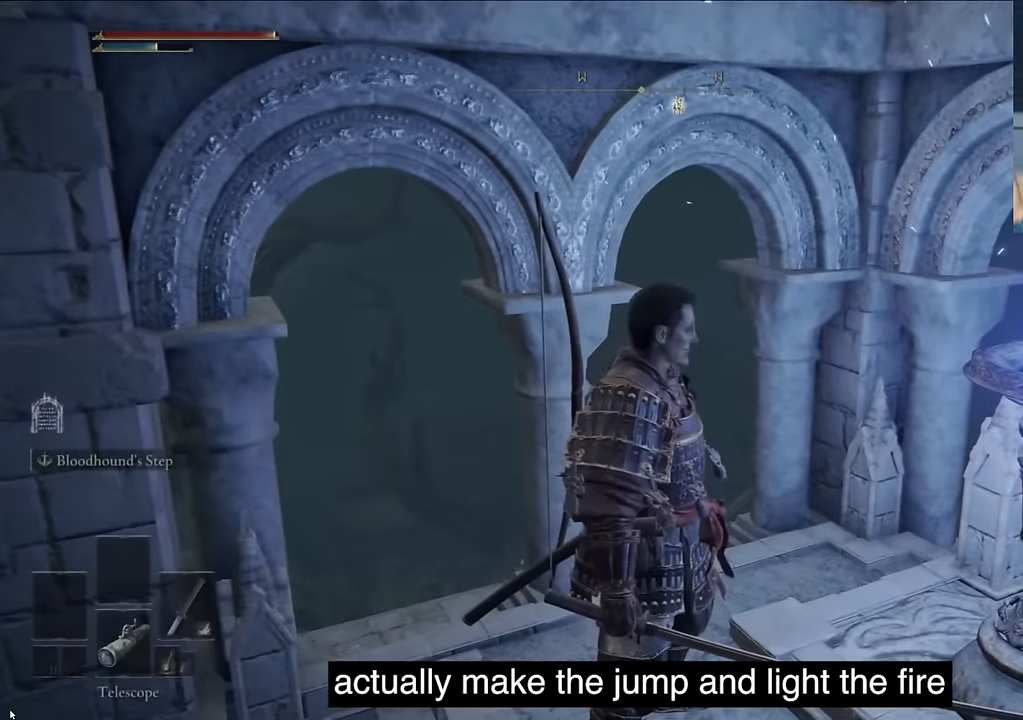
{"buttons": ["SQUARE"], "left_stick": "center", "right_stick": "center", "events": [[50, "DPAD_DOWN", "up"], [100, "right_stick", "down"], [450, "SQUARE", "down"], [450, "right_stick", "center"]]}
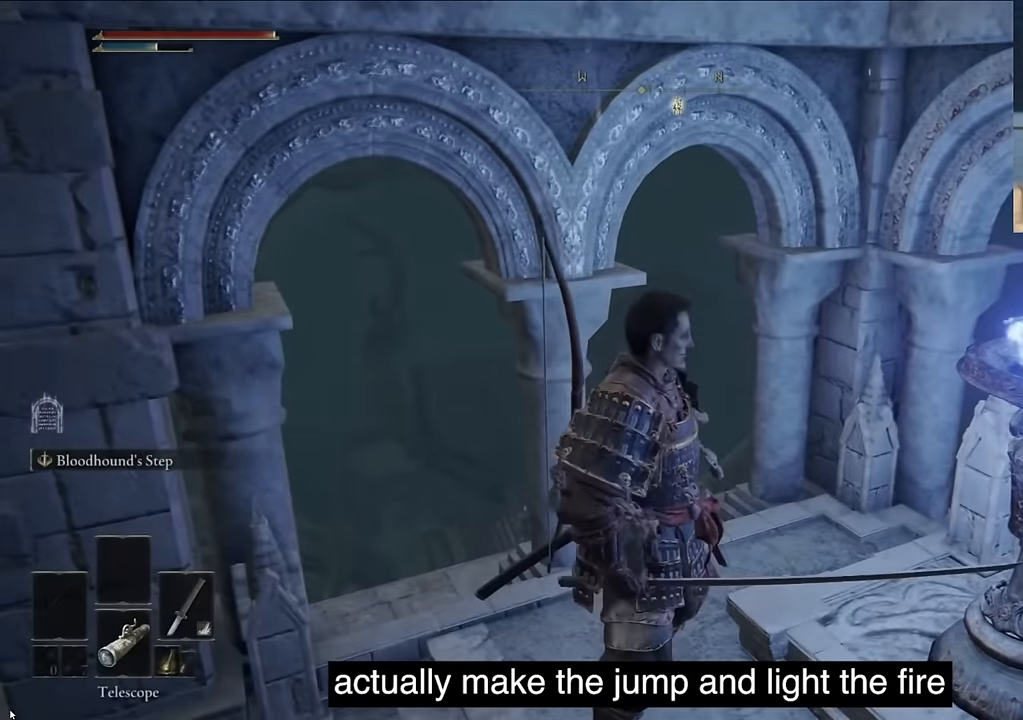
{"buttons": ["TRIANGLE"], "left_stick": "center", "right_stick": "right", "events": [[83, "SQUARE", "up"], [283, "right_stick", "right"], [450, "TRIANGLE", "down"]]}
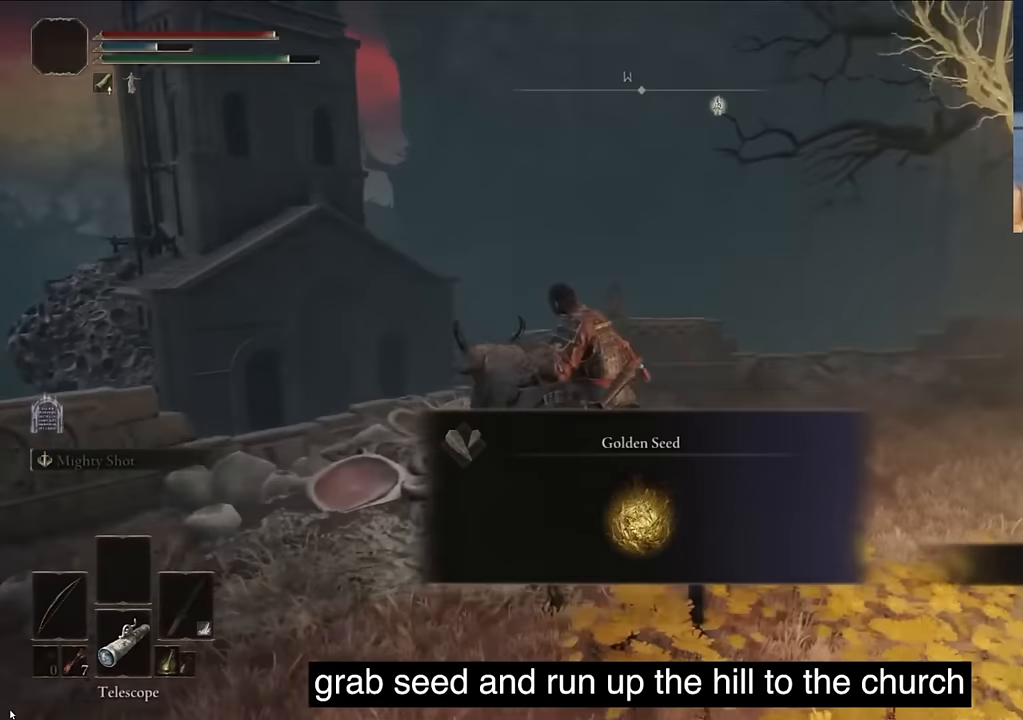
{"buttons": [], "left_stick": "center", "right_stick": "right", "events": [[100, "TRIANGLE", "up"]]}
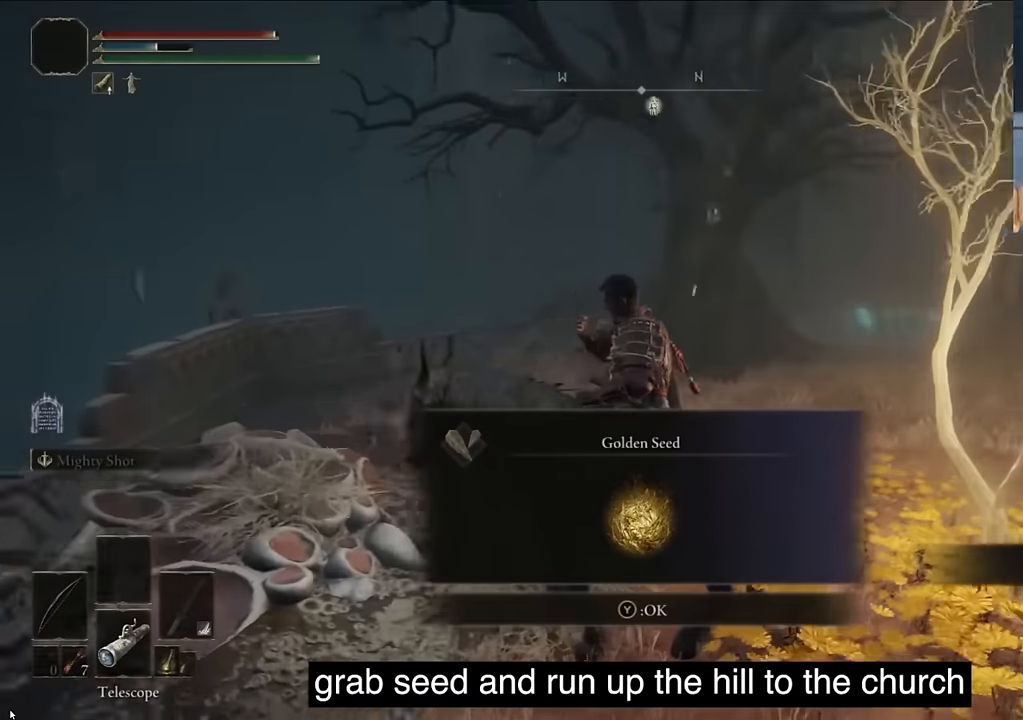
{"buttons": ["L1"], "left_stick": "center", "right_stick": "center", "events": [[33, "TRIANGLE", "down"], [117, "TRIANGLE", "up"], [483, "L1", "down"], [483, "right_stick", "center"]]}
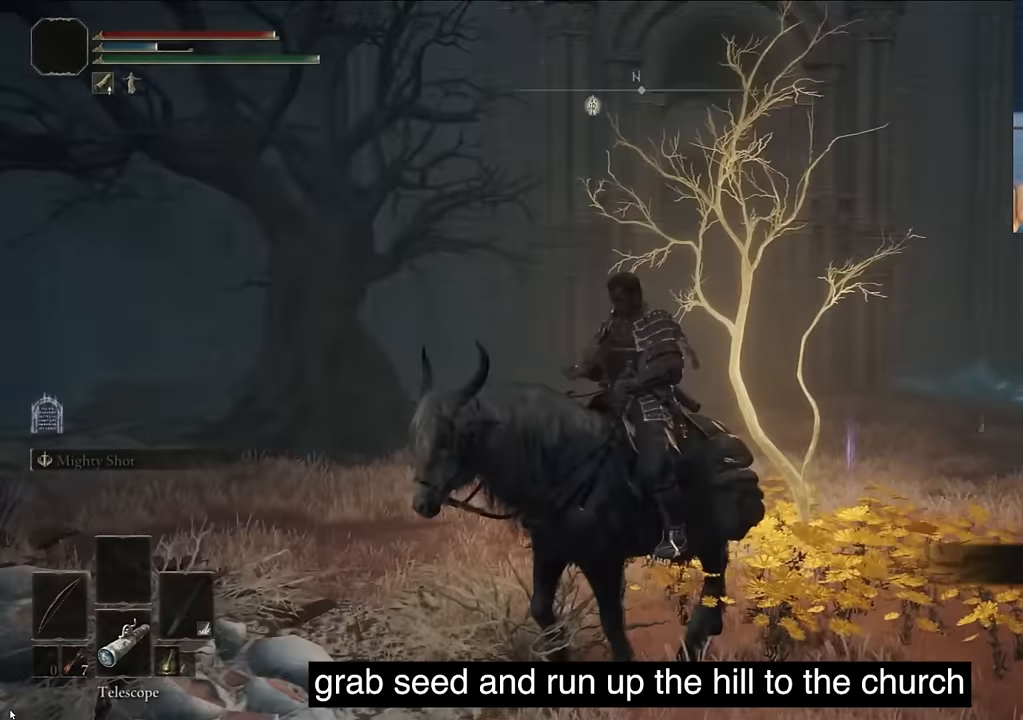
{"buttons": ["L1"], "left_stick": "center", "right_stick": "center", "events": []}
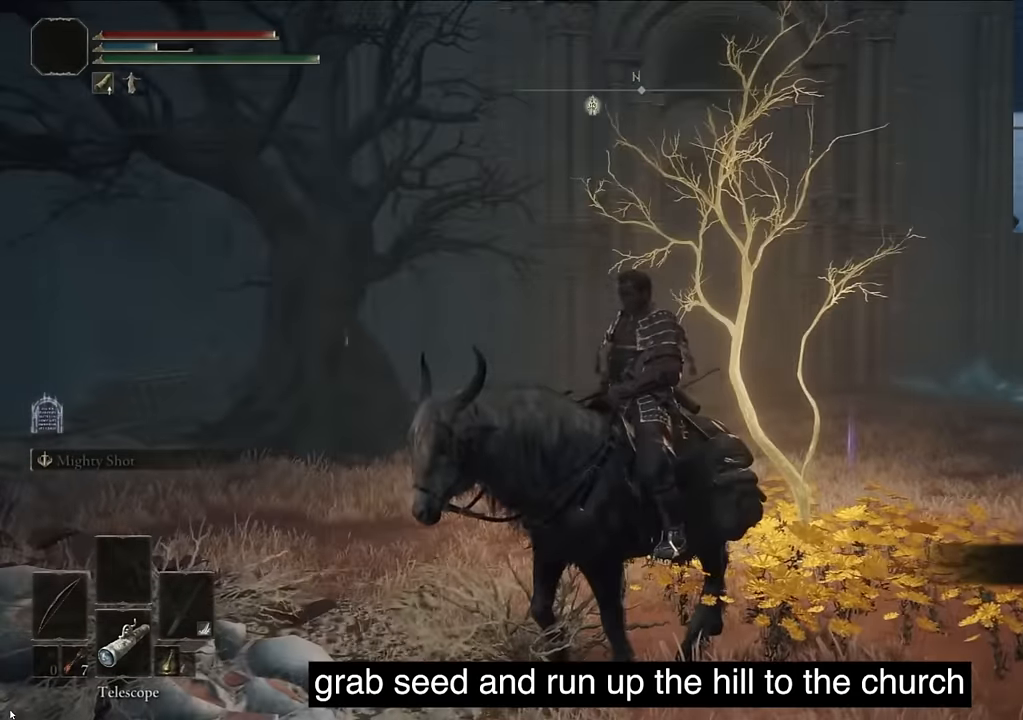
{"buttons": ["L1"], "left_stick": "center", "right_stick": "right", "events": [[450, "right_stick", "right"]]}
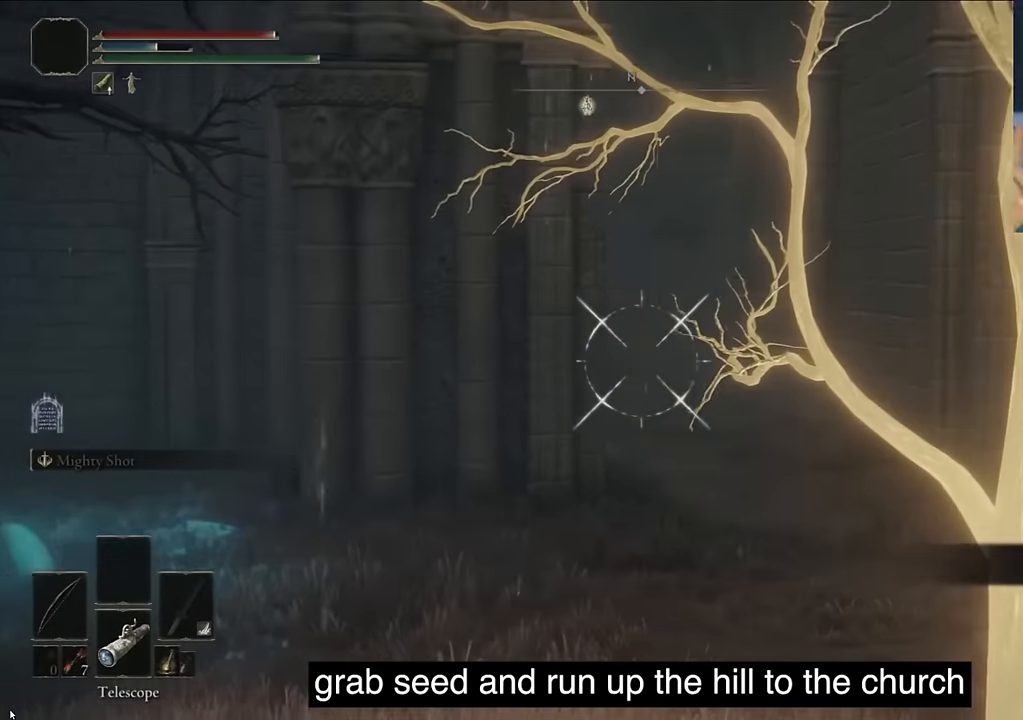
{"buttons": [], "left_stick": "center", "right_stick": "center", "events": [[200, "L1", "up"], [200, "right_stick", "down-left"], [283, "right_stick", "center"]]}
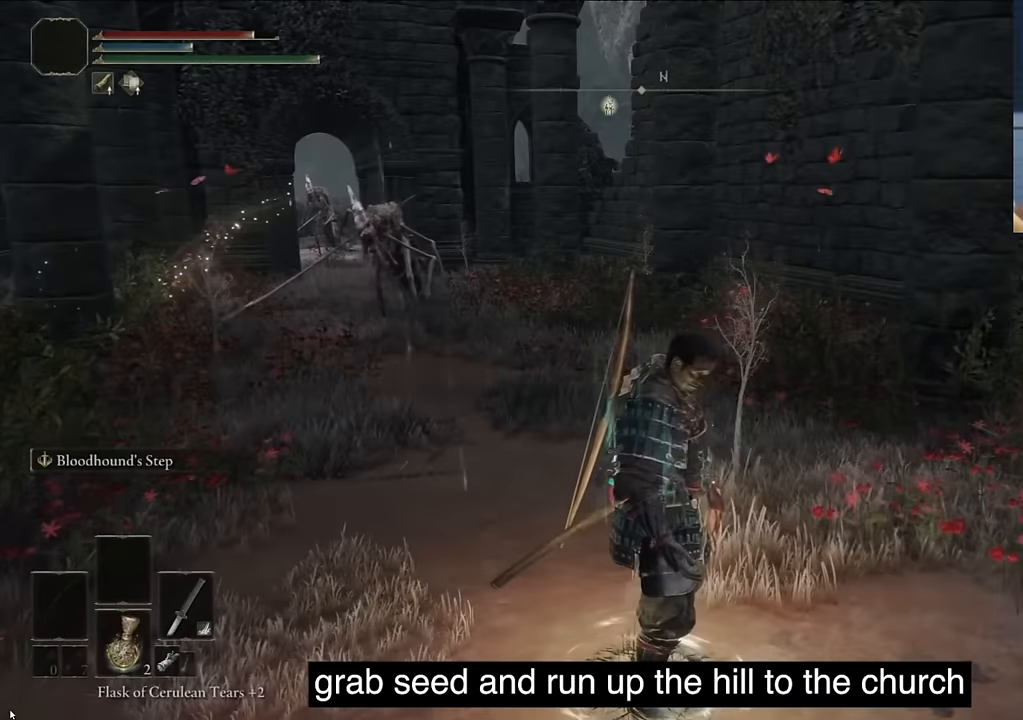
{"buttons": [], "left_stick": "center", "right_stick": "center", "events": [[317, "TRIANGLE", "down"], [433, "TRIANGLE", "up"]]}
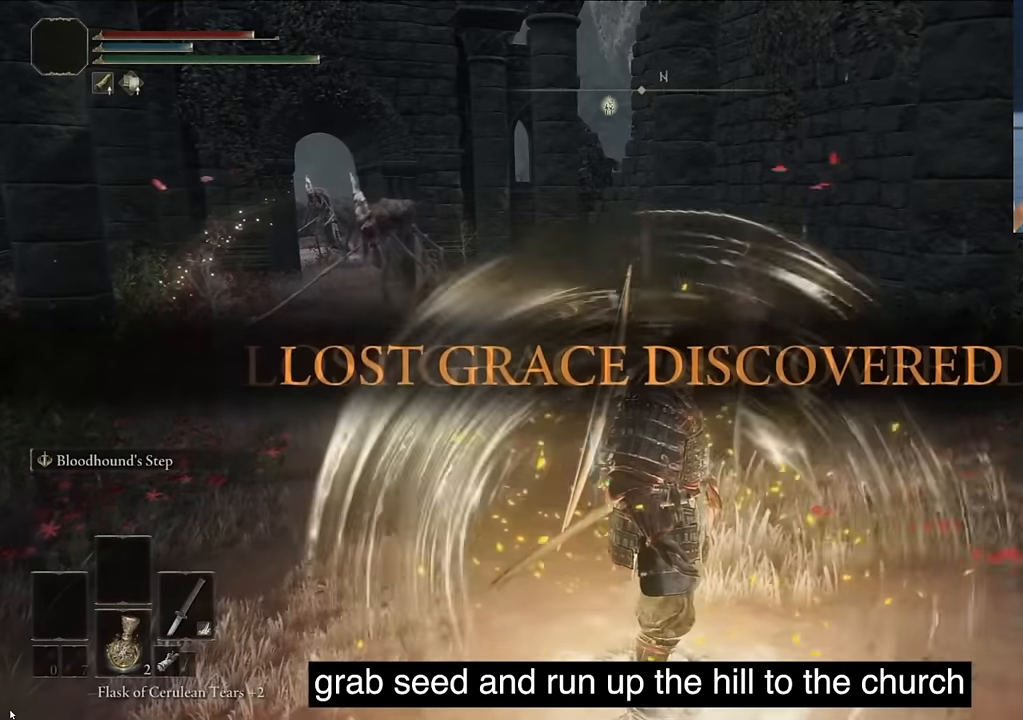
{"buttons": ["TRIANGLE"], "left_stick": "center", "right_stick": "center", "events": [[83, "TRIANGLE", "down"], [233, "TRIANGLE", "up"], [400, "TRIANGLE", "down"]]}
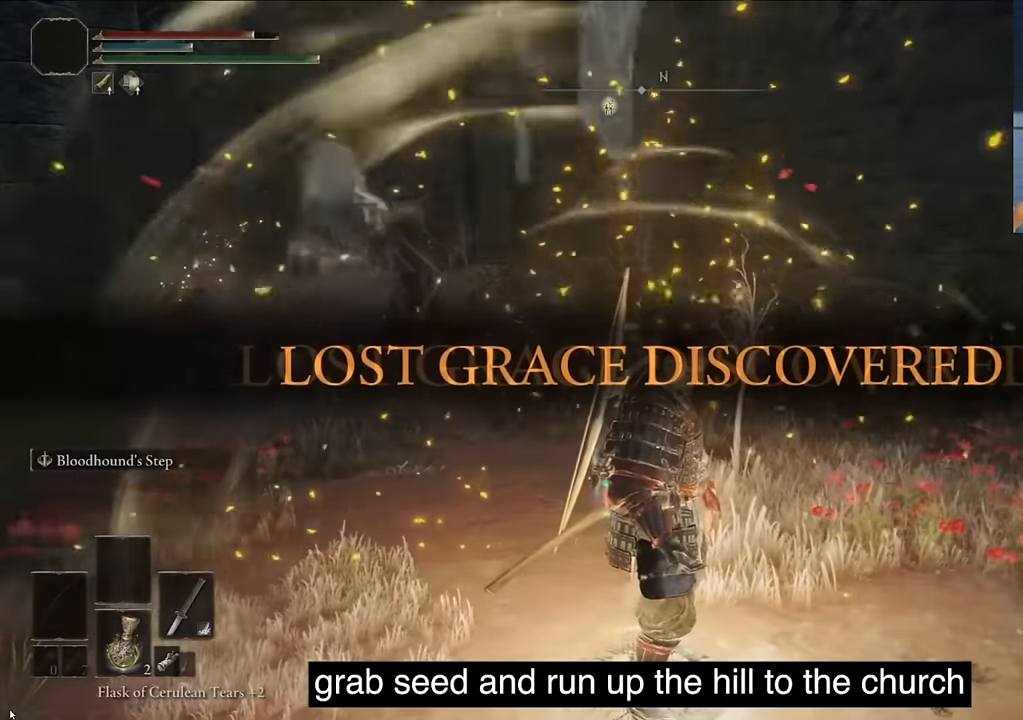
{"buttons": ["TRIANGLE"], "left_stick": "center", "right_stick": "center", "events": [[50, "TRIANGLE", "up"], [167, "TRIANGLE", "down"], [333, "TRIANGLE", "up"], [500, "TRIANGLE", "down"]]}
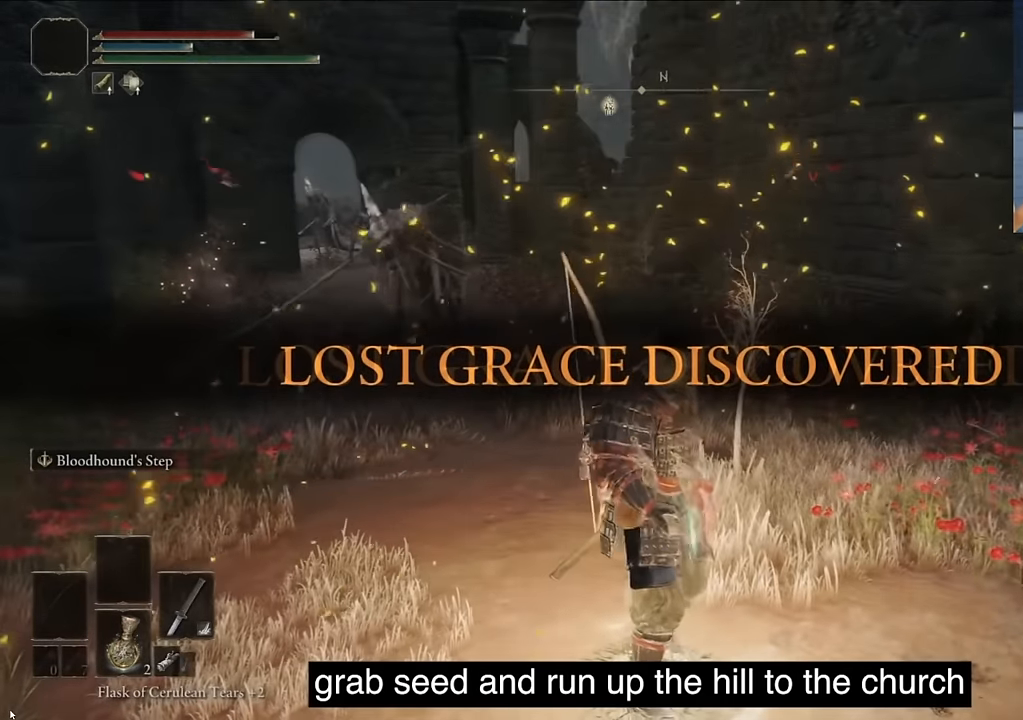
{"buttons": [], "left_stick": "center", "right_stick": "center", "events": [[200, "TRIANGLE", "up"], [367, "TRIANGLE", "down"], [467, "TRIANGLE", "up"]]}
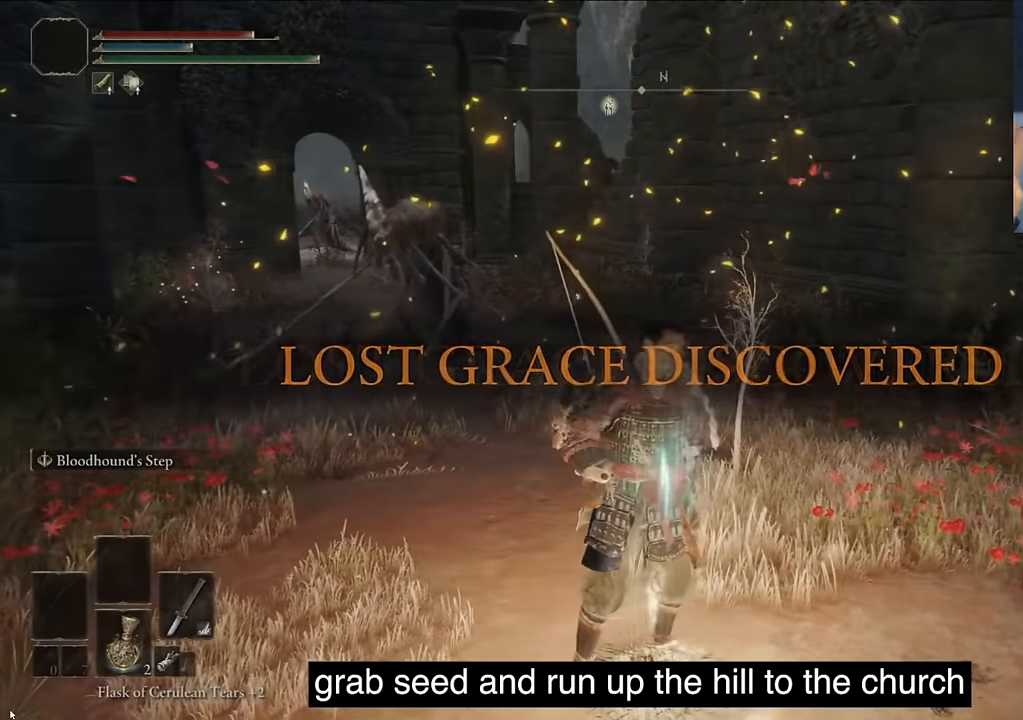
{"buttons": [], "left_stick": "center", "right_stick": "center", "events": [[117, "TRIANGLE", "down"], [233, "TRIANGLE", "up"], [333, "TRIANGLE", "down"], [500, "TRIANGLE", "up"]]}
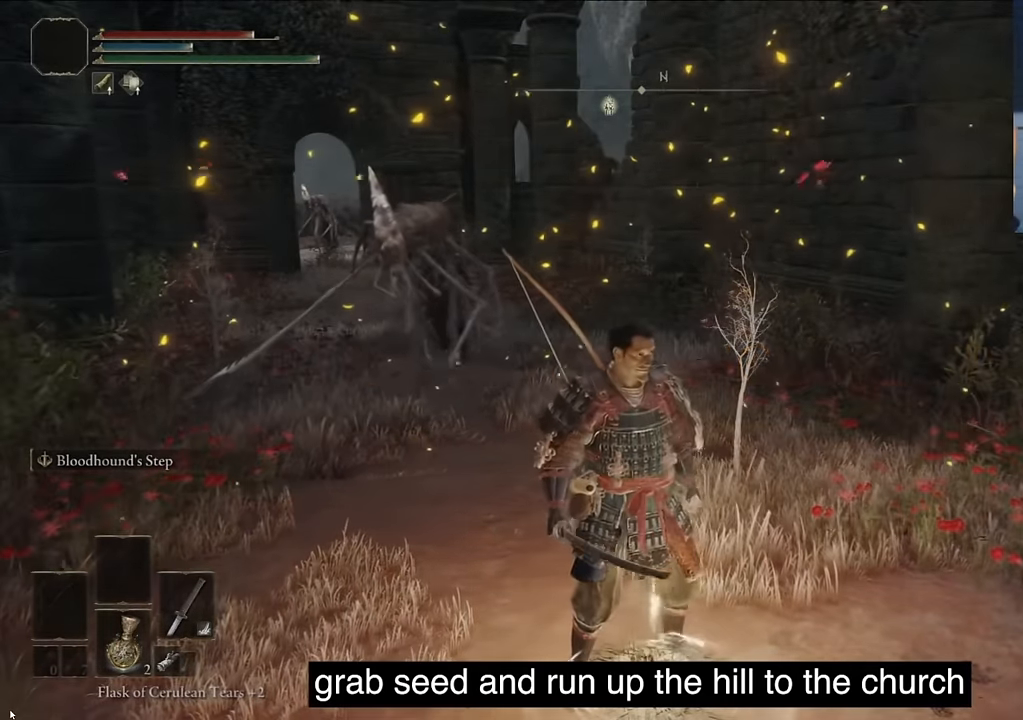
{"buttons": ["TRIANGLE"], "left_stick": "center", "right_stick": "center", "events": [[50, "TRIANGLE", "down"], [200, "TRIANGLE", "up"], [250, "TRIANGLE", "down"], [383, "TRIANGLE", "up"], [450, "TRIANGLE", "down"]]}
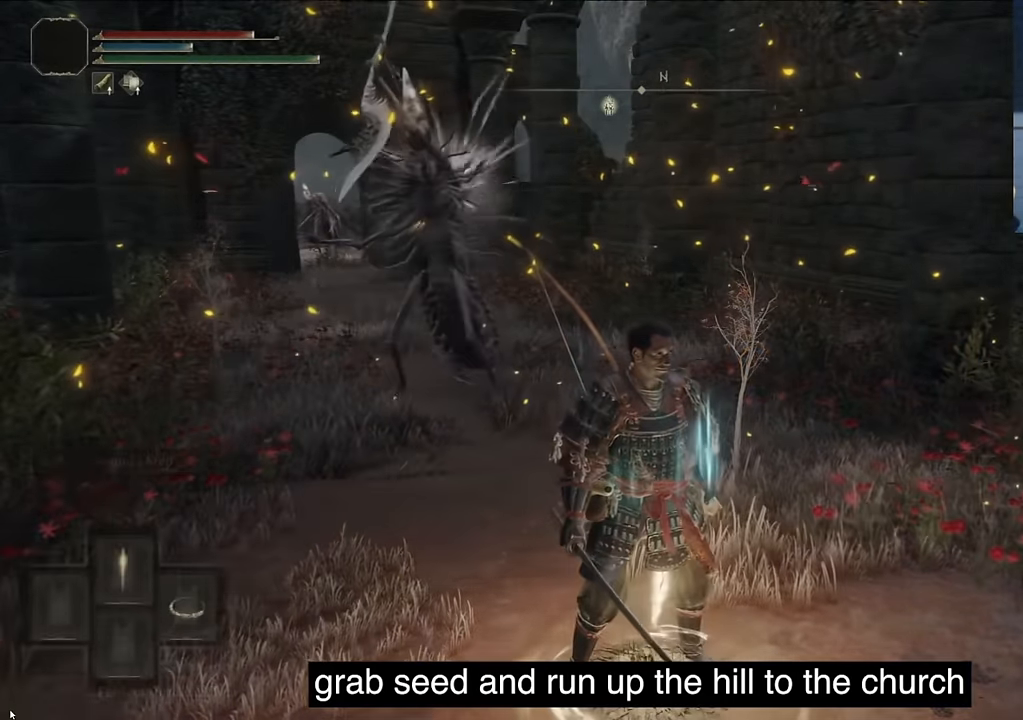
{"buttons": [], "left_stick": "center", "right_stick": "center", "events": [[83, "TRIANGLE", "up"], [117, "TRIANGLE", "down"], [283, "TRIANGLE", "up"], [333, "TRIANGLE", "down"], [450, "TRIANGLE", "up"]]}